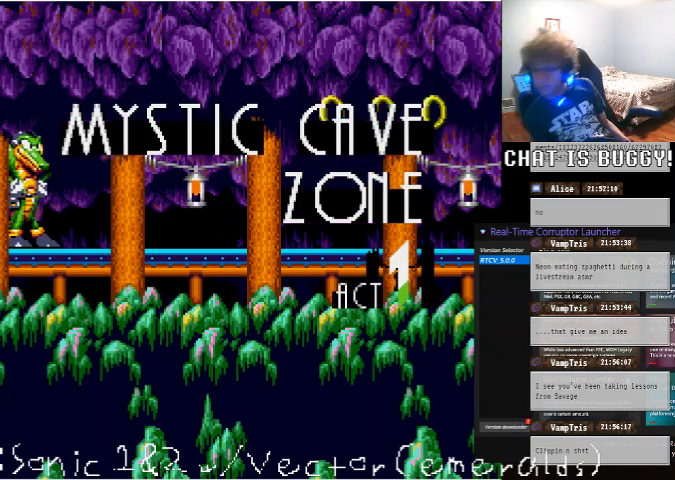
Gameplay with a controller (Xbox layout); each line is a JSON object with the inputs held at the frame after it. "events" lists button and stick changes between this image and that frame as [ms after this image, input, new state], when the widget could be followed in between. Not read: L1 L2 L3 R1 R2 R3.
{"buttons": ["DPAD_RIGHT"], "left_stick": "center", "right_stick": "center", "events": [[500, "DPAD_RIGHT", "down"]]}
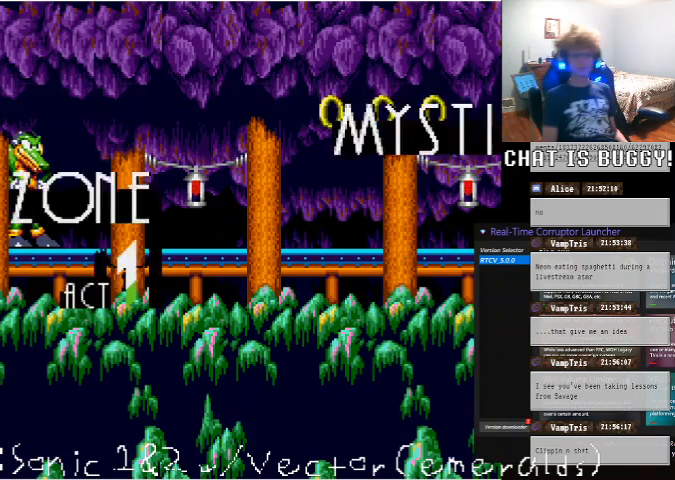
{"buttons": ["DPAD_RIGHT"], "left_stick": "center", "right_stick": "center", "events": []}
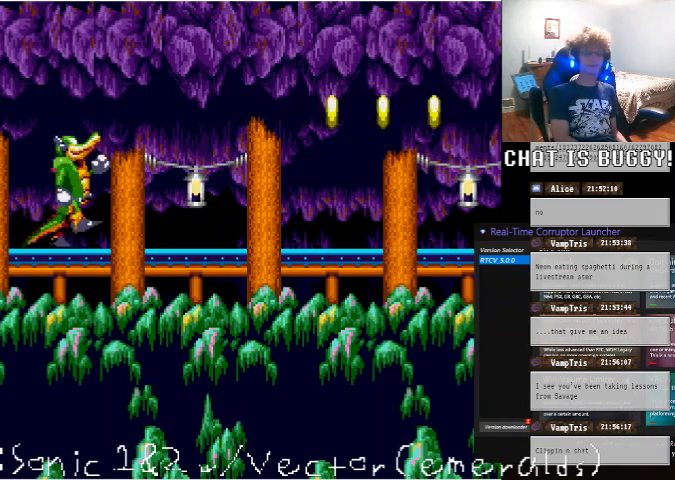
{"buttons": ["DPAD_RIGHT"], "left_stick": "center", "right_stick": "center", "events": []}
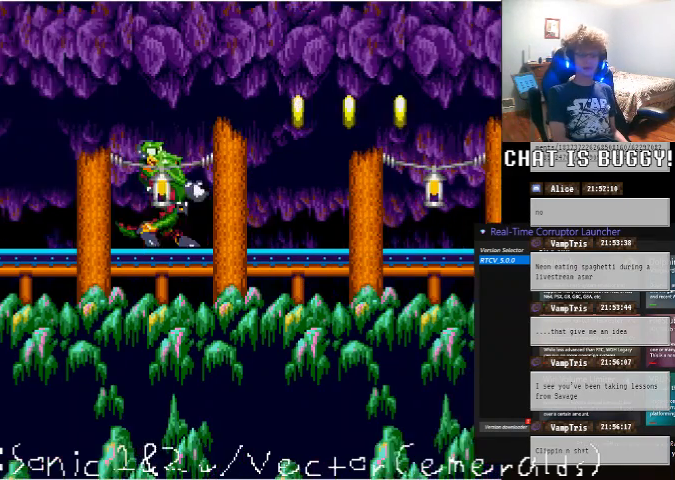
{"buttons": [], "left_stick": "center", "right_stick": "center", "events": [[50, "A", "down"], [50, "X", "down"], [100, "A", "up"], [100, "X", "up"], [450, "DPAD_RIGHT", "up"]]}
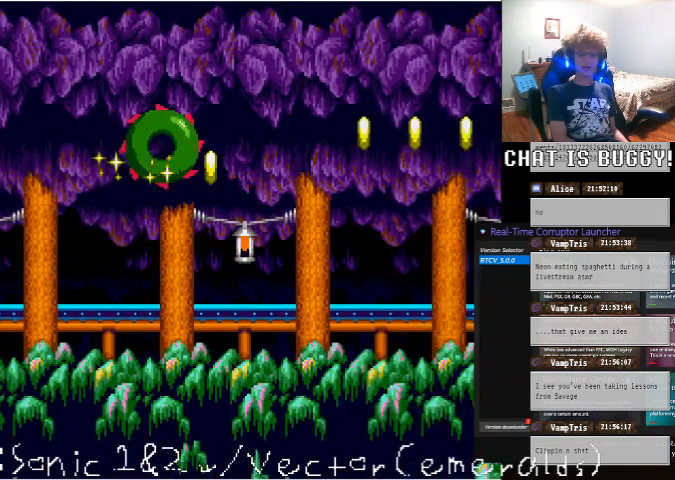
{"buttons": ["DPAD_DOWN", "DPAD_LEFT"], "left_stick": "center", "right_stick": "center", "events": [[350, "DPAD_LEFT", "down"], [400, "DPAD_DOWN", "down"], [450, "DPAD_DOWN", "up"], [500, "DPAD_DOWN", "down"]]}
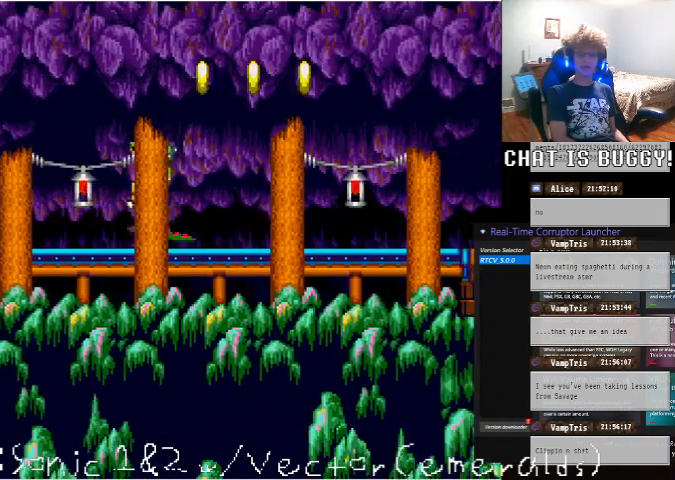
{"buttons": ["DPAD_RIGHT"], "left_stick": "center", "right_stick": "center", "events": [[50, "A", "down"], [50, "DPAD_LEFT", "up"], [200, "A", "up"], [250, "DPAD_DOWN", "up"], [250, "DPAD_RIGHT", "down"]]}
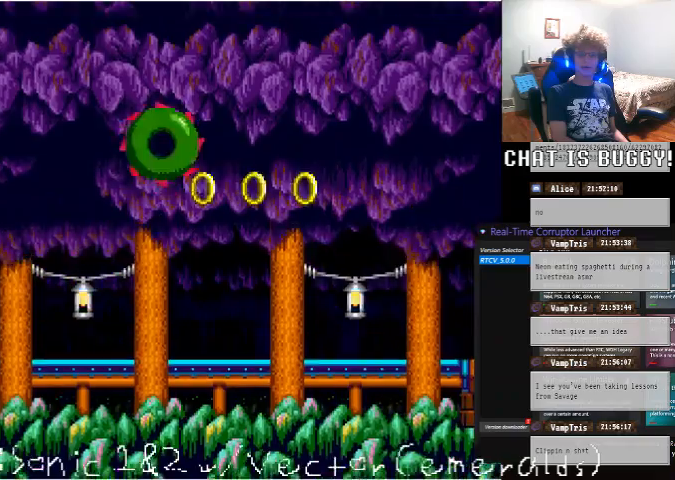
{"buttons": [], "left_stick": "center", "right_stick": "center", "events": [[200, "A", "down"], [350, "A", "up"], [350, "DPAD_RIGHT", "up"]]}
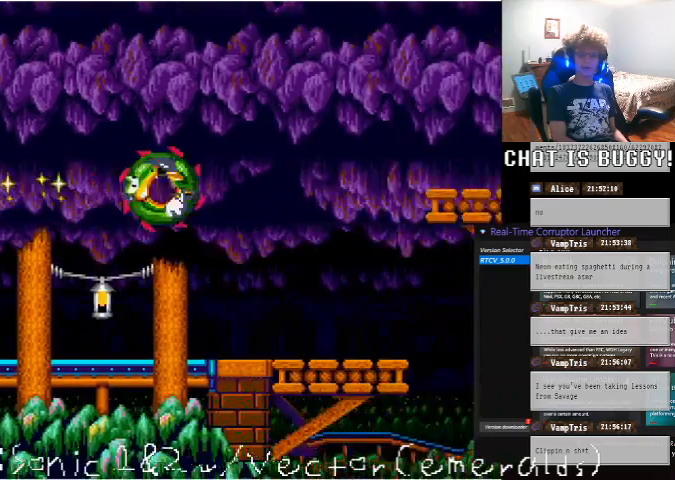
{"buttons": ["A"], "left_stick": "center", "right_stick": "center", "events": [[100, "DPAD_LEFT", "down"], [300, "DPAD_LEFT", "up"], [400, "A", "down"]]}
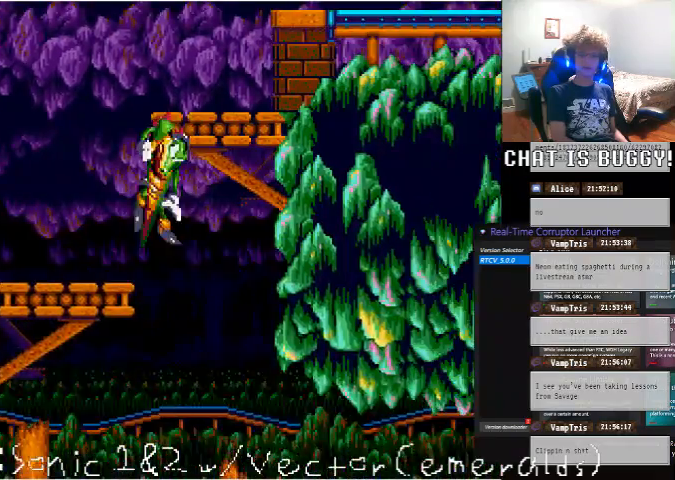
{"buttons": ["DPAD_RIGHT"], "left_stick": "center", "right_stick": "center", "events": [[250, "A", "up"], [300, "DPAD_RIGHT", "down"]]}
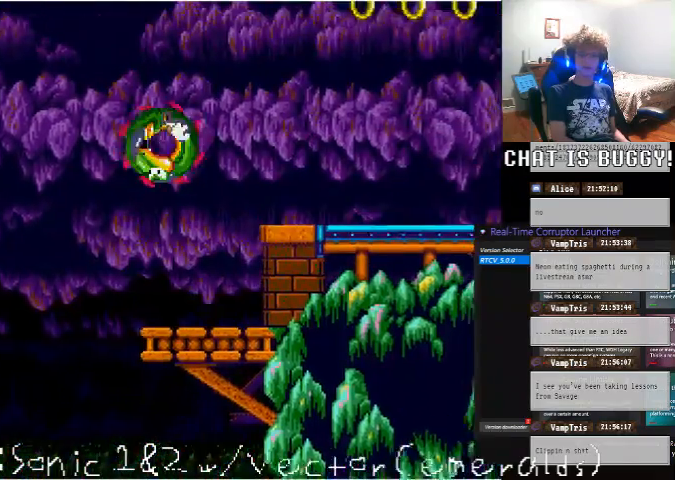
{"buttons": ["DPAD_RIGHT"], "left_stick": "center", "right_stick": "center", "events": []}
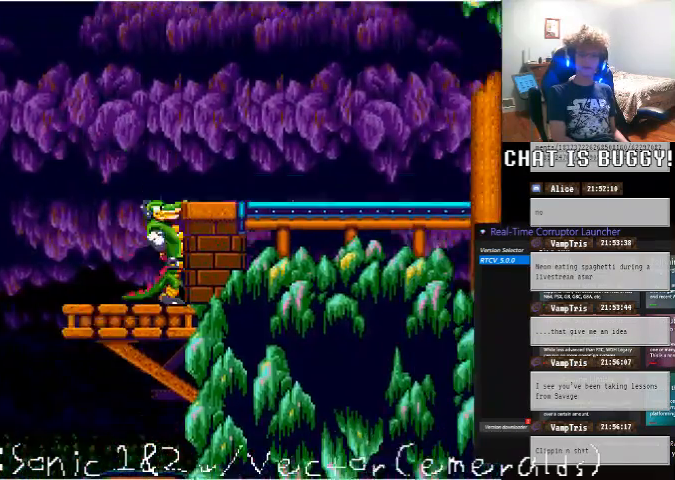
{"buttons": [], "left_stick": "center", "right_stick": "center", "events": [[100, "A", "down"], [350, "A", "up"], [450, "DPAD_RIGHT", "up"]]}
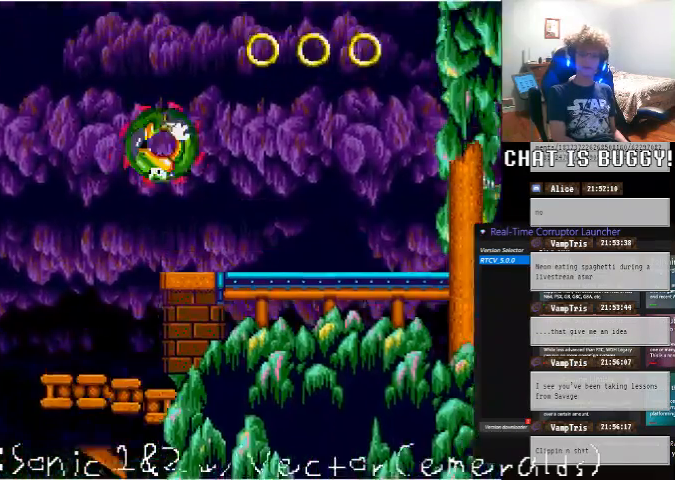
{"buttons": [], "left_stick": "center", "right_stick": "center", "events": []}
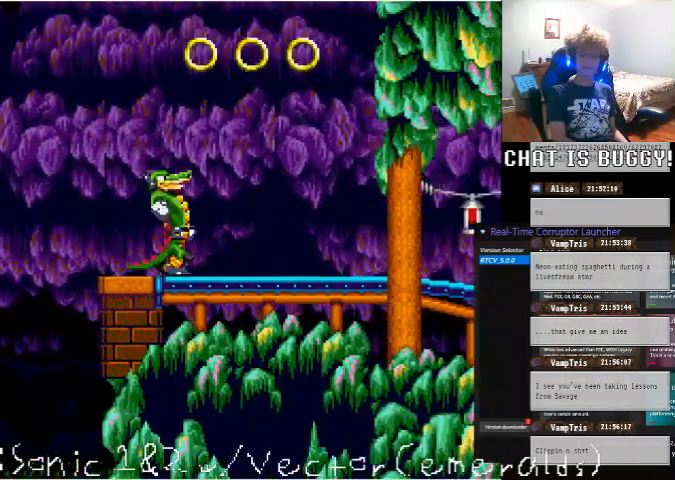
{"buttons": ["DPAD_RIGHT"], "left_stick": "center", "right_stick": "center", "events": [[50, "A", "down"], [350, "DPAD_RIGHT", "down"], [500, "A", "up"]]}
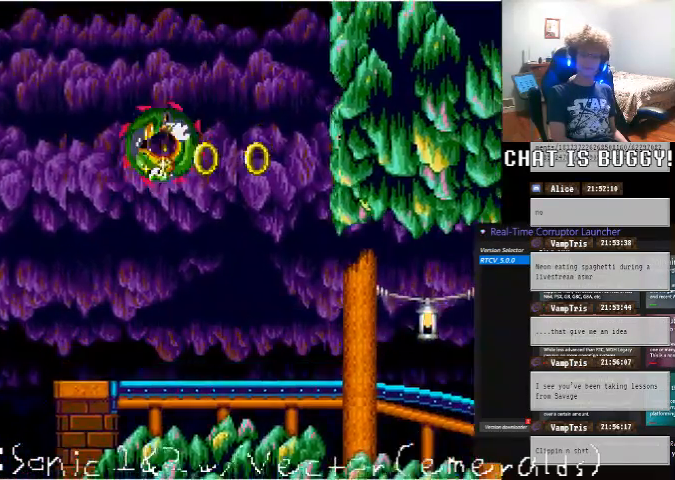
{"buttons": ["A"], "left_stick": "center", "right_stick": "center", "events": [[150, "A", "down"], [500, "DPAD_RIGHT", "up"]]}
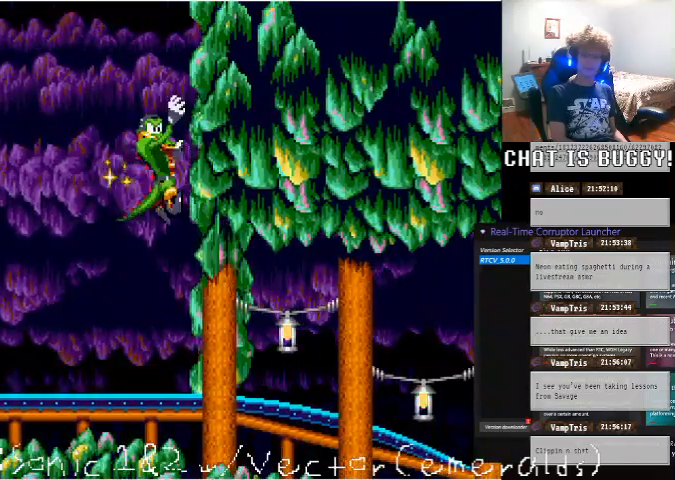
{"buttons": ["DPAD_UP"], "left_stick": "center", "right_stick": "center", "events": [[100, "DPAD_UP", "down"], [150, "A", "up"], [350, "A", "down"], [450, "A", "up"]]}
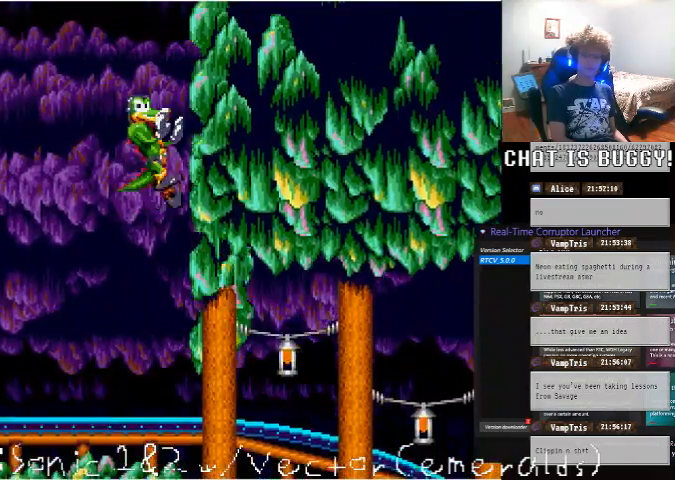
{"buttons": ["DPAD_UP"], "left_stick": "center", "right_stick": "center", "events": []}
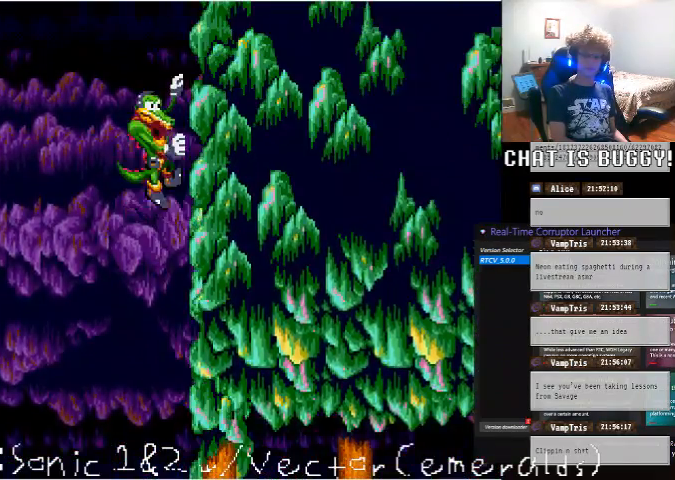
{"buttons": ["DPAD_UP"], "left_stick": "center", "right_stick": "center", "events": []}
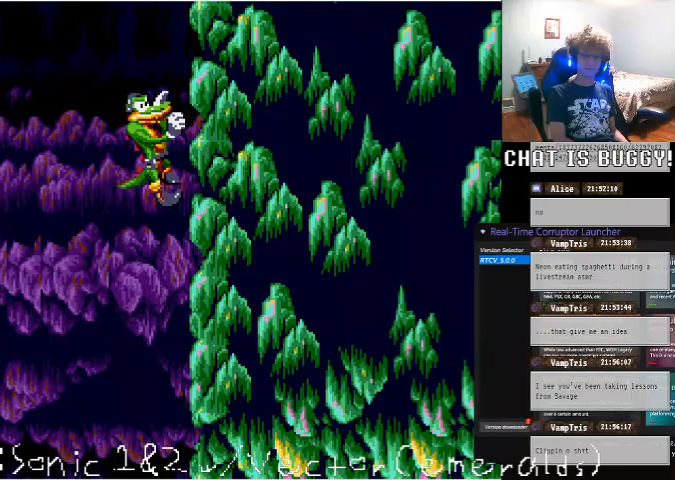
{"buttons": ["DPAD_UP"], "left_stick": "center", "right_stick": "center", "events": []}
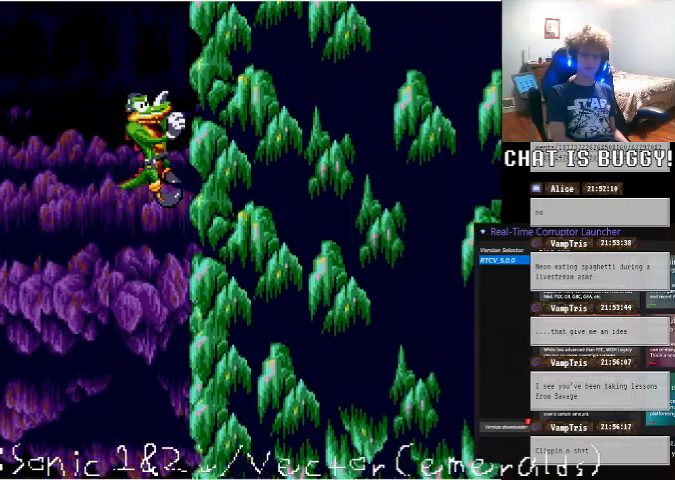
{"buttons": ["DPAD_UP"], "left_stick": "center", "right_stick": "center", "events": []}
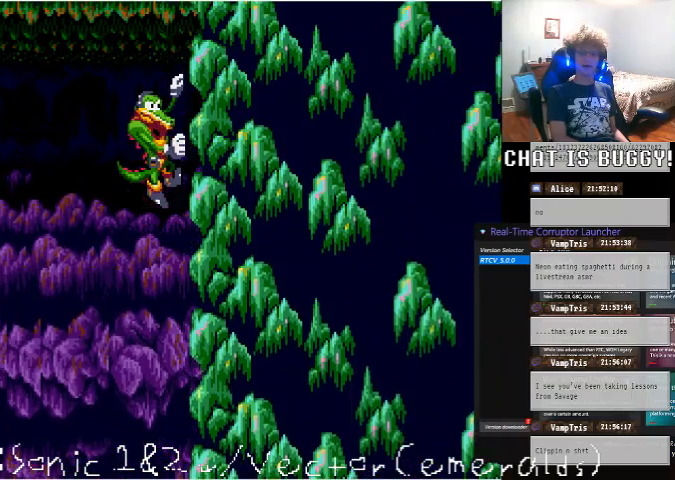
{"buttons": ["DPAD_UP"], "left_stick": "center", "right_stick": "center", "events": []}
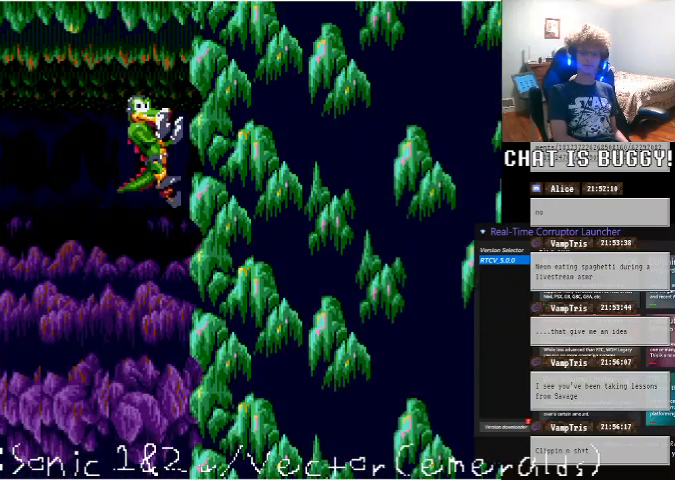
{"buttons": ["DPAD_UP"], "left_stick": "center", "right_stick": "center", "events": []}
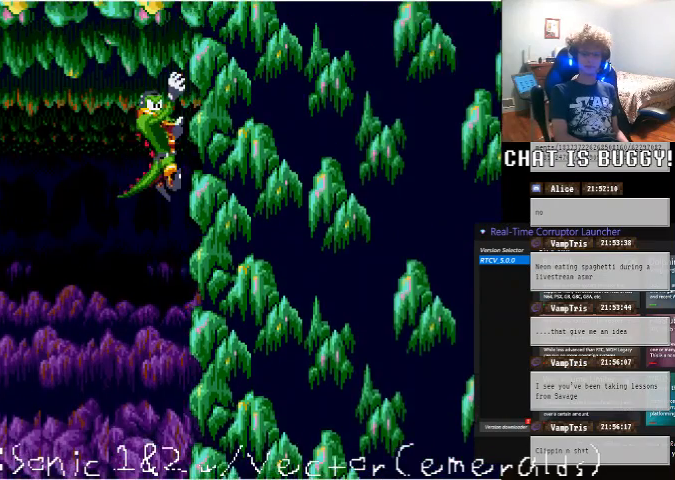
{"buttons": ["DPAD_UP"], "left_stick": "center", "right_stick": "center", "events": []}
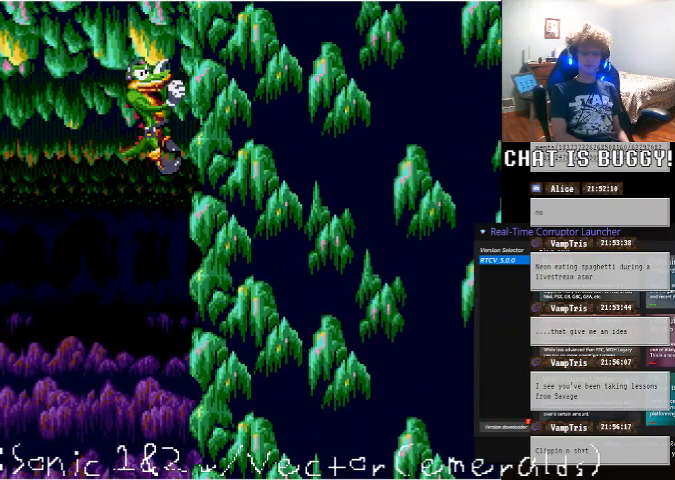
{"buttons": ["DPAD_UP"], "left_stick": "center", "right_stick": "center", "events": []}
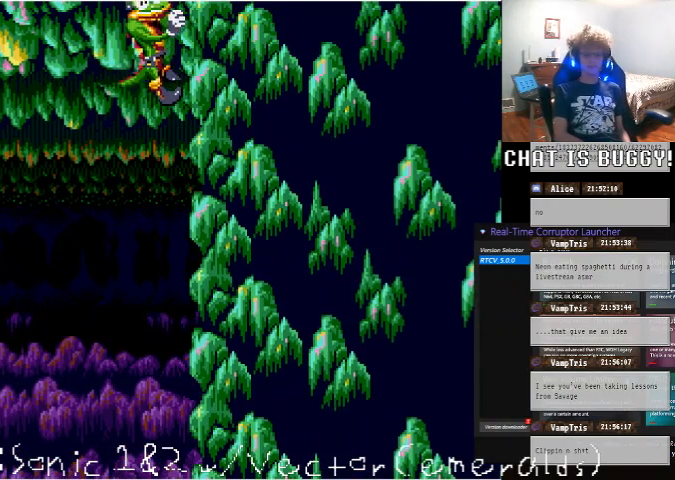
{"buttons": ["A", "DPAD_UP", "DPAD_RIGHT"], "left_stick": "center", "right_stick": "center", "events": [[100, "DPAD_UP", "up"], [250, "A", "down"], [250, "DPAD_RIGHT", "down"], [300, "DPAD_UP", "down"], [400, "A", "up"], [450, "A", "down"]]}
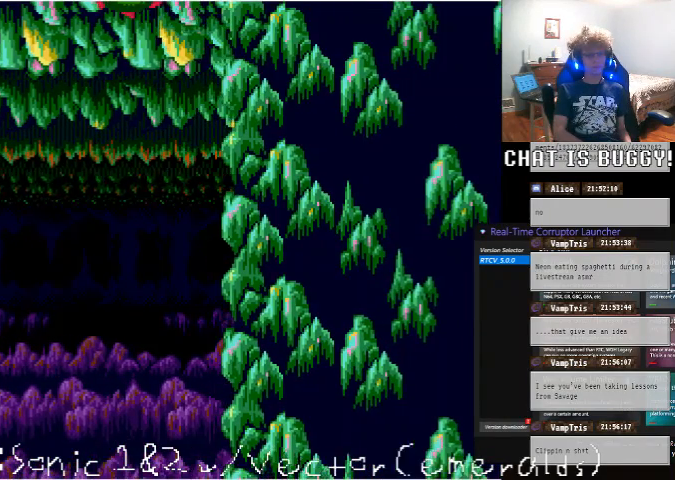
{"buttons": ["DPAD_RIGHT"], "left_stick": "center", "right_stick": "center", "events": [[450, "DPAD_UP", "up"], [500, "A", "up"]]}
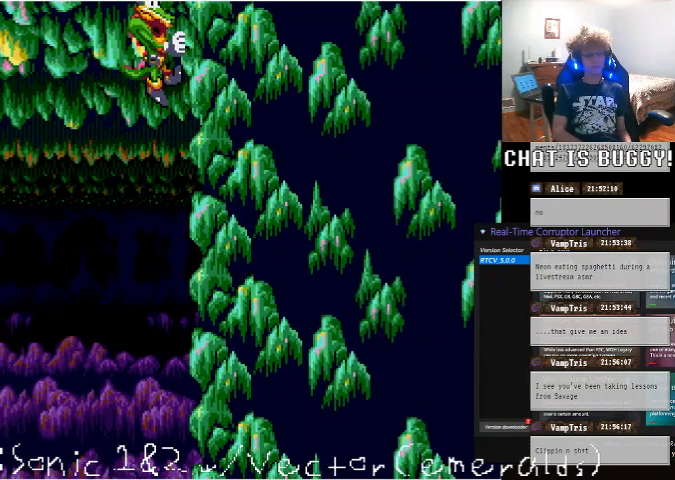
{"buttons": ["A", "DPAD_UP", "DPAD_RIGHT"], "left_stick": "center", "right_stick": "center", "events": [[150, "A", "down"], [150, "DPAD_UP", "down"], [300, "A", "up"], [350, "A", "down"]]}
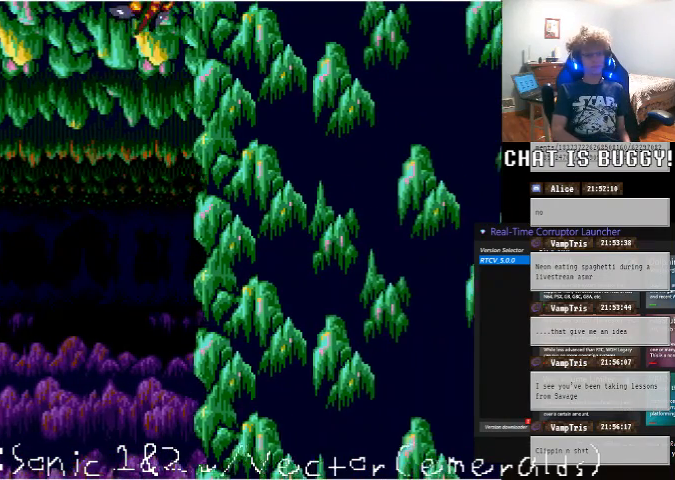
{"buttons": ["A", "DPAD_UP", "DPAD_RIGHT"], "left_stick": "center", "right_stick": "center", "events": [[50, "A", "up"], [150, "A", "down"], [300, "A", "up"], [350, "A", "down"], [450, "A", "up"], [500, "A", "down"]]}
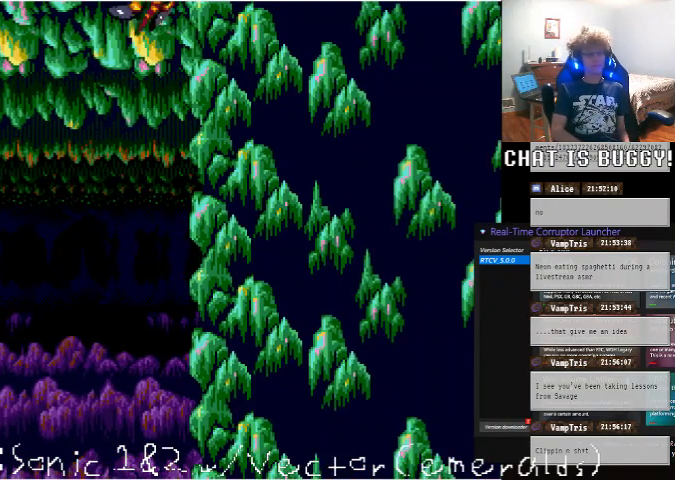
{"buttons": ["A", "DPAD_UP", "DPAD_RIGHT"], "left_stick": "center", "right_stick": "center", "events": [[100, "A", "up"], [150, "A", "down"], [250, "A", "up"], [350, "A", "down"], [400, "A", "up"], [450, "A", "down"]]}
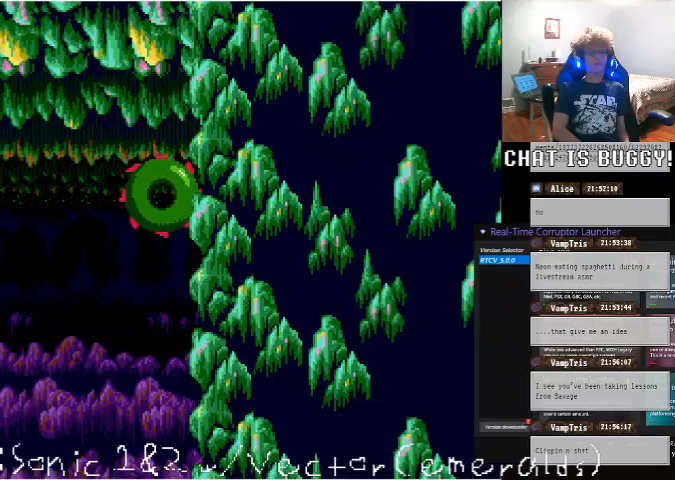
{"buttons": [], "left_stick": "center", "right_stick": "center", "events": [[100, "A", "up"], [150, "DPAD_UP", "up"], [200, "DPAD_RIGHT", "up"]]}
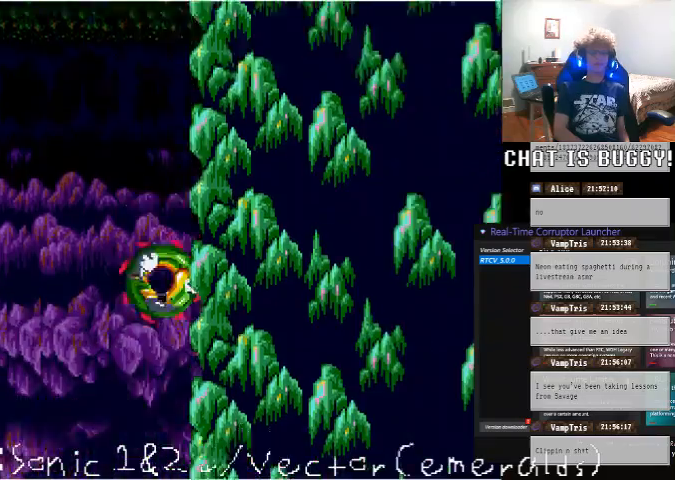
{"buttons": ["DPAD_RIGHT"], "left_stick": "center", "right_stick": "center", "events": [[450, "DPAD_RIGHT", "down"]]}